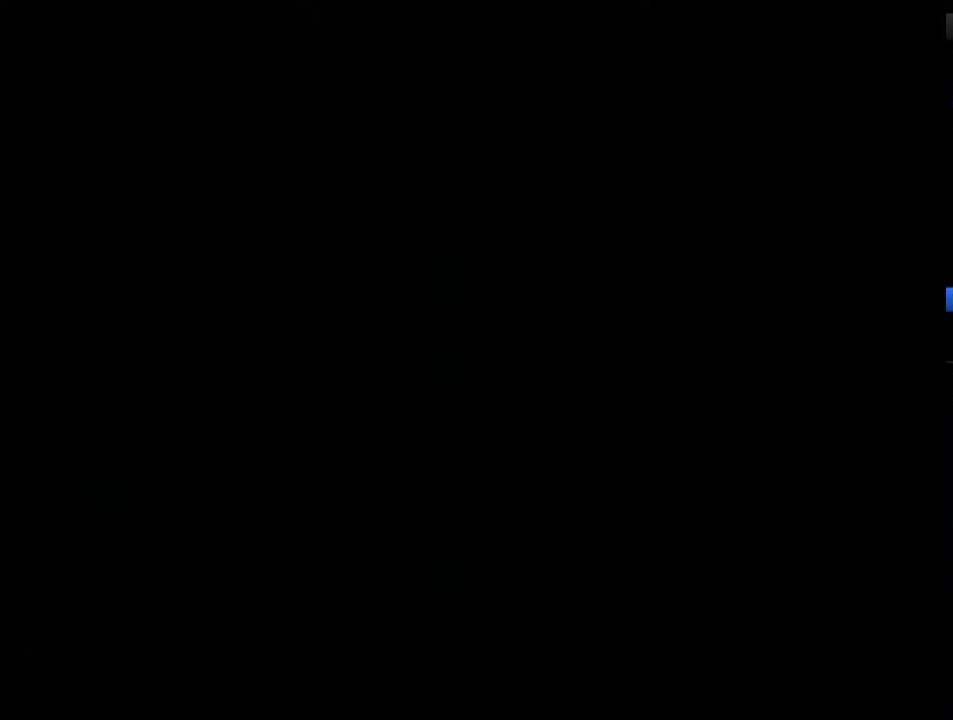
Gameplay with a controller (Nintendo layout); each line is a JSON object with the inputs held at the frame after it. "events" lists button and stick changes between this image and that frame as [ms after this image, input, new state], when the widget could be followed in between. Not read: L3 R3.
{"buttons": [], "events": []}
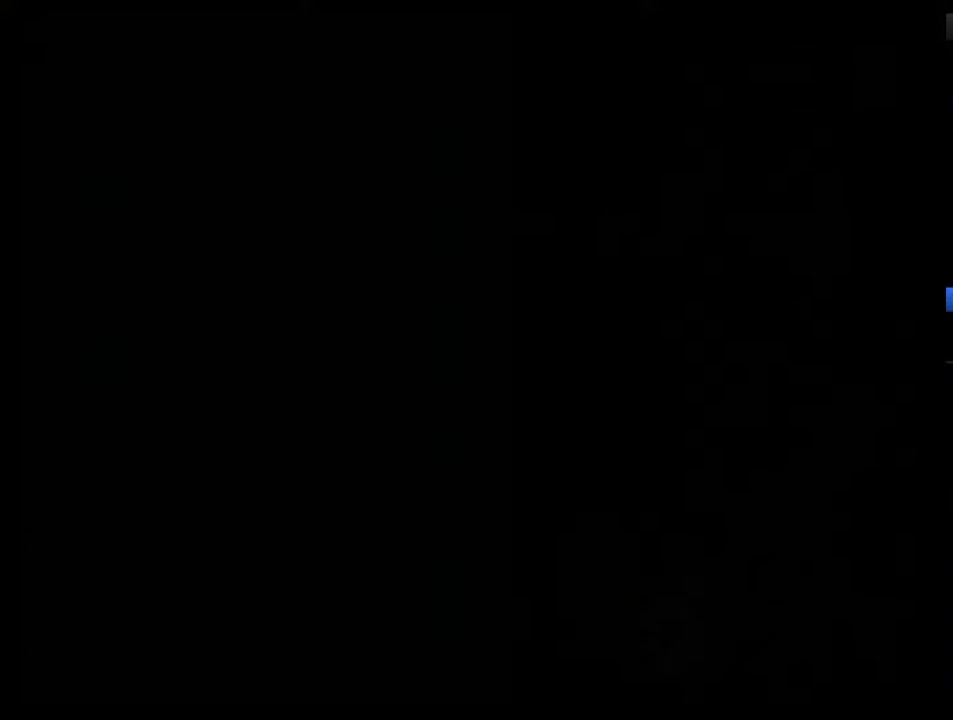
{"buttons": ["DPAD_RIGHT"], "events": [[500, "DPAD_RIGHT", "down"]]}
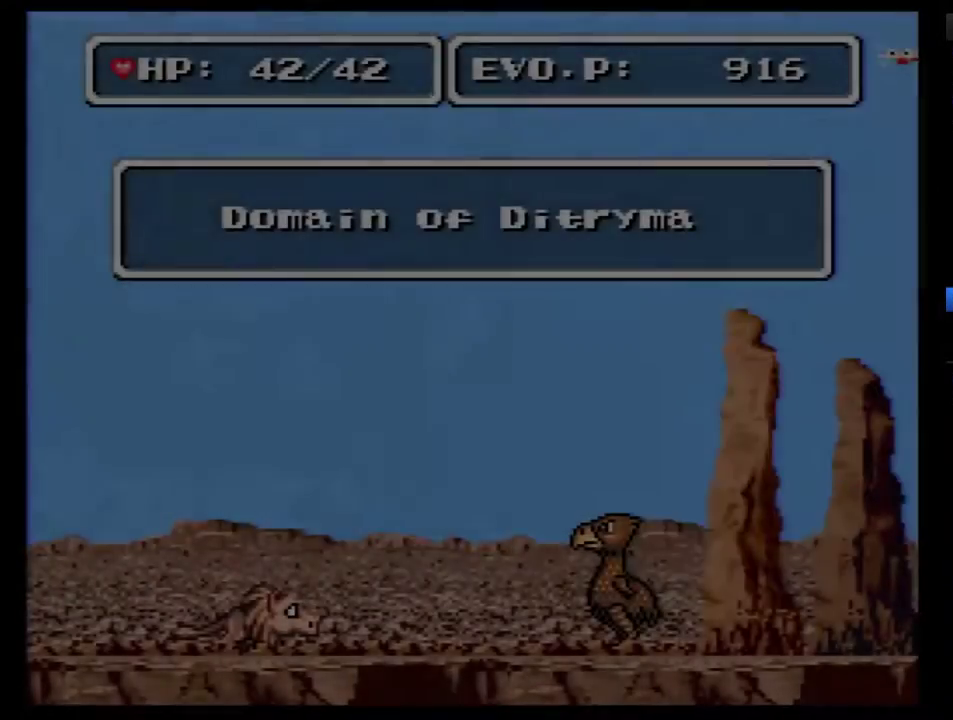
{"buttons": [], "events": [[67, "DPAD_RIGHT", "up"], [183, "DPAD_RIGHT", "down"], [250, "DPAD_RIGHT", "up"], [317, "DPAD_RIGHT", "down"], [367, "DPAD_RIGHT", "up"]]}
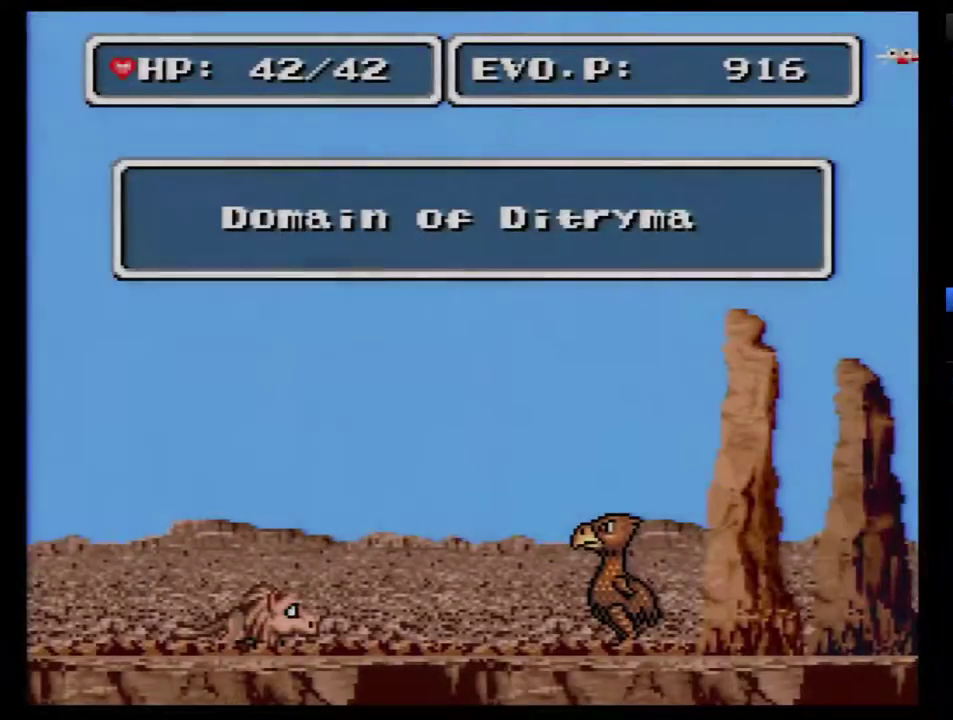
{"buttons": [], "events": [[400, "DPAD_RIGHT", "down"], [467, "DPAD_RIGHT", "up"]]}
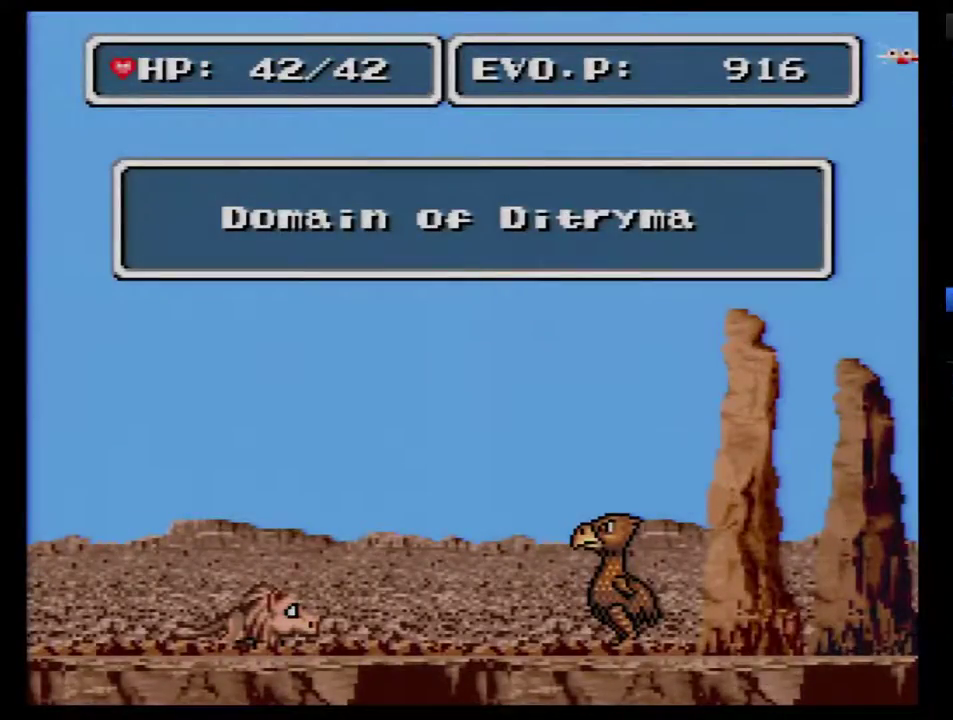
{"buttons": ["DPAD_RIGHT"], "events": [[500, "DPAD_RIGHT", "down"]]}
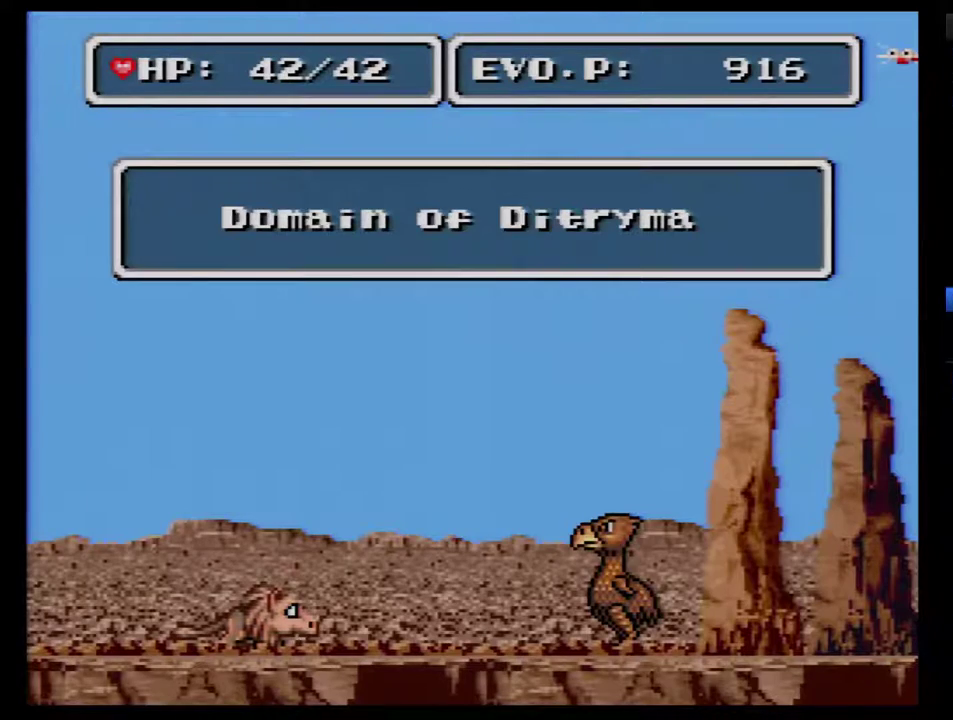
{"buttons": [], "events": [[67, "DPAD_RIGHT", "up"], [183, "DPAD_RIGHT", "down"], [333, "DPAD_RIGHT", "up"]]}
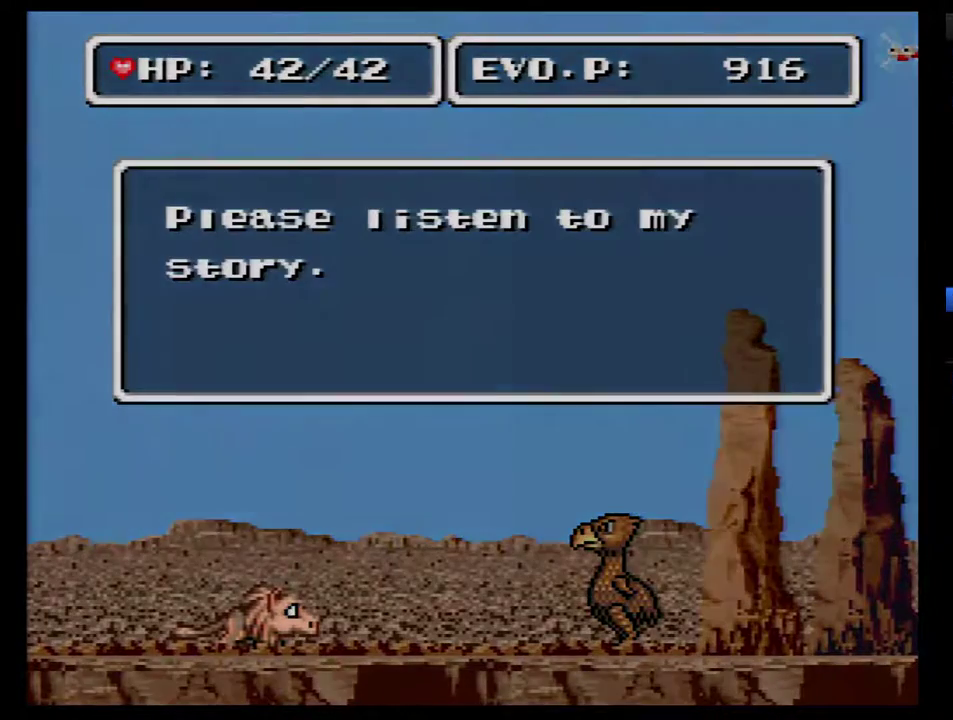
{"buttons": [], "events": [[117, "B", "down"], [217, "B", "up"], [283, "B", "down"], [333, "B", "up"], [433, "B", "down"], [500, "B", "up"]]}
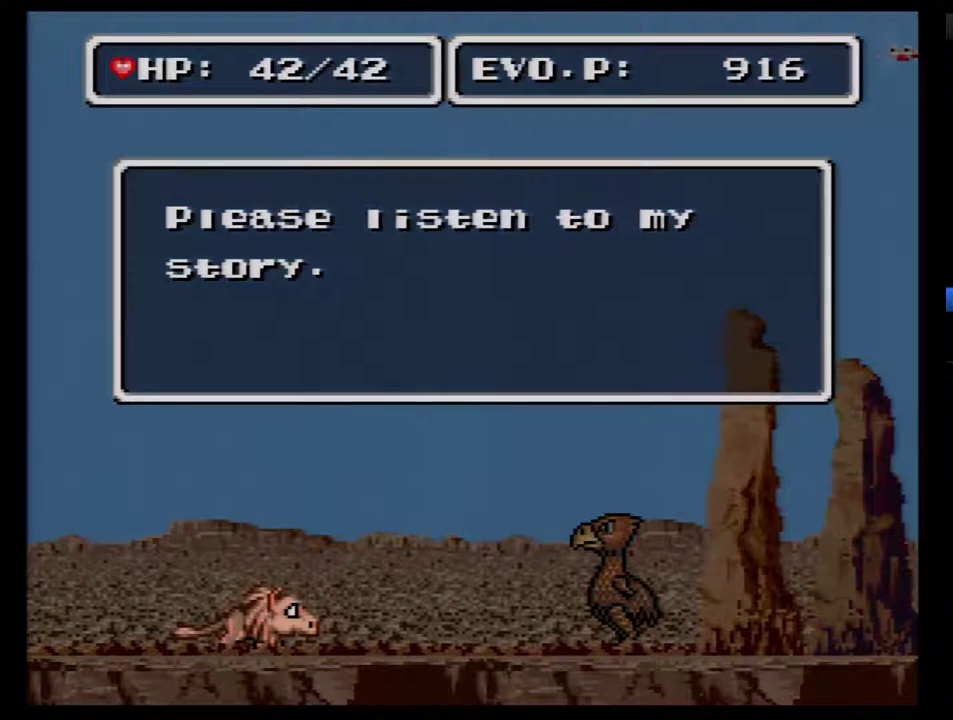
{"buttons": ["B"], "events": [[67, "B", "down"], [117, "B", "up"], [183, "B", "down"], [250, "B", "up"], [300, "B", "down"], [400, "B", "up"], [467, "B", "down"]]}
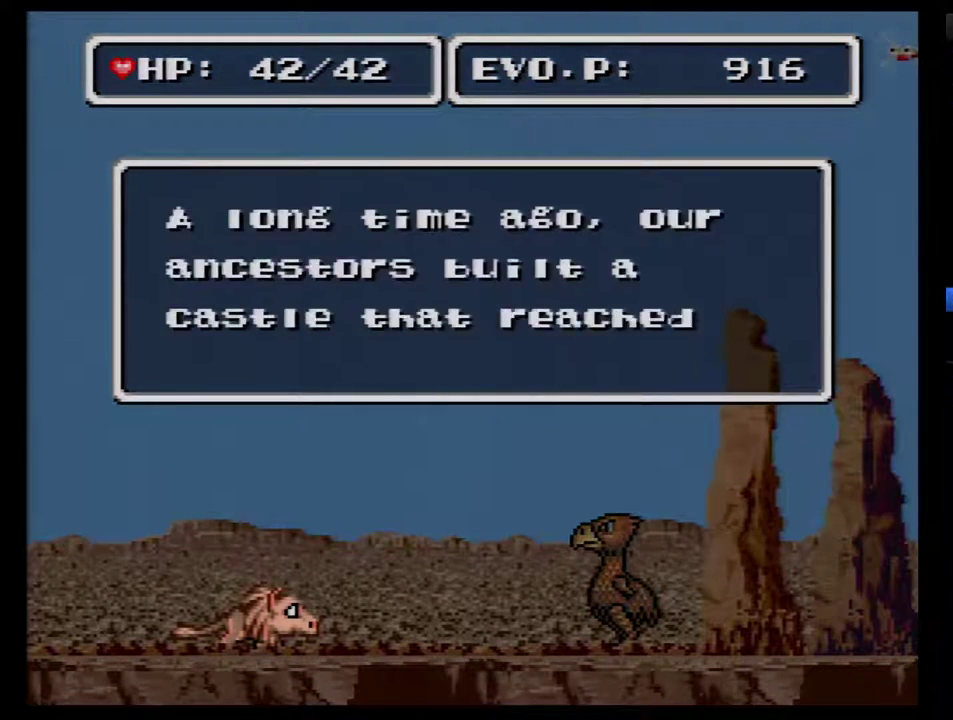
{"buttons": [], "events": [[33, "B", "up"], [83, "B", "down"], [300, "B", "up"], [367, "B", "down"], [467, "B", "up"]]}
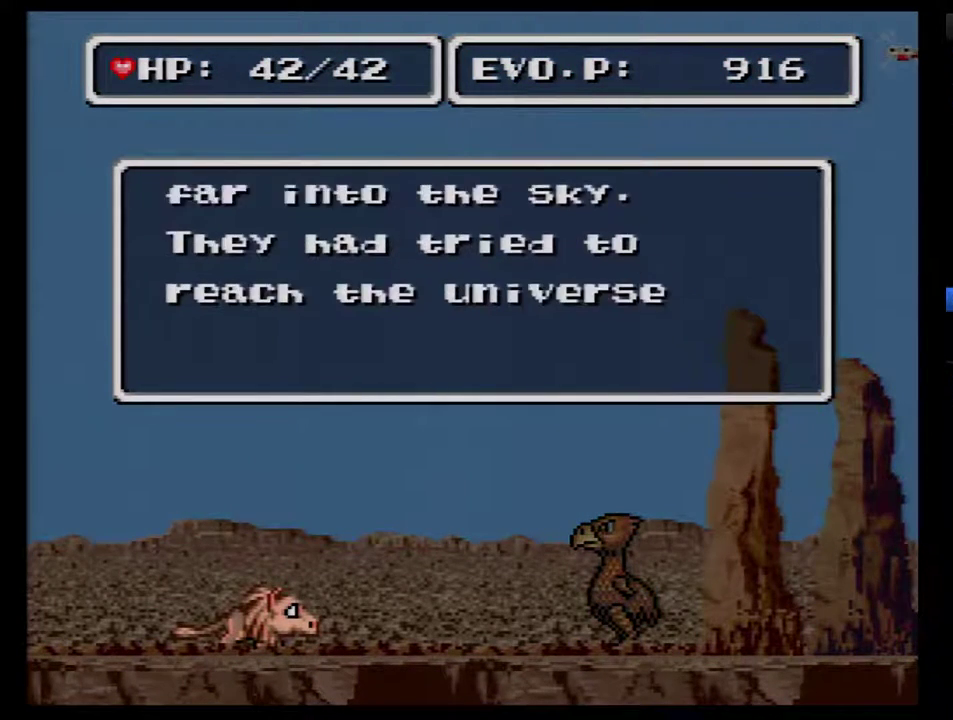
{"buttons": ["B"], "events": [[33, "B", "down"], [117, "B", "up"], [183, "B", "down"], [400, "B", "up"], [467, "B", "down"]]}
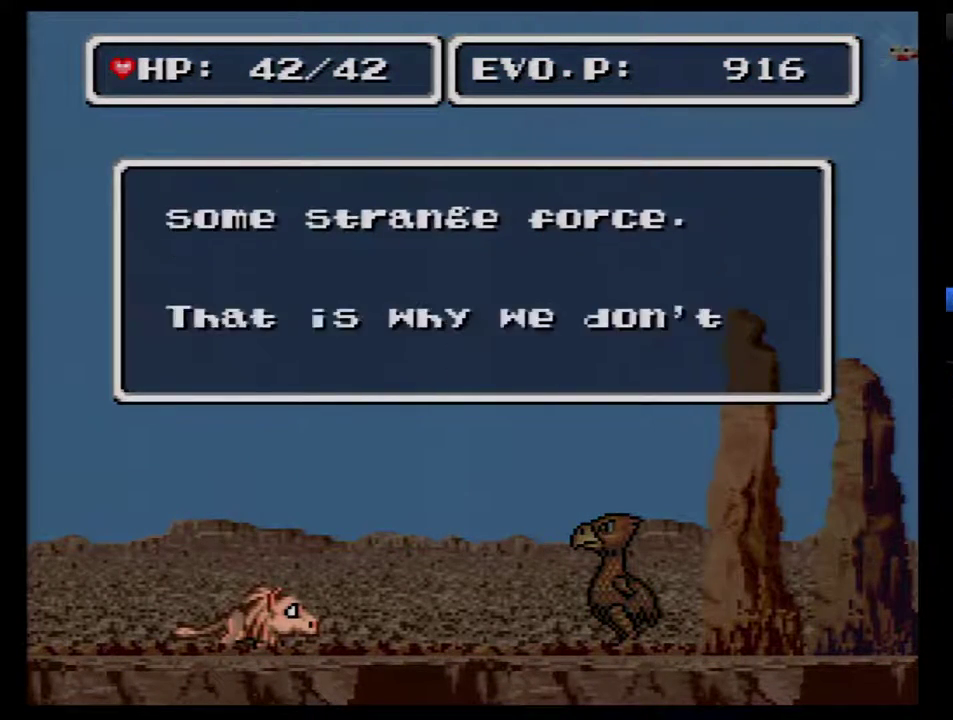
{"buttons": [], "events": [[183, "B", "up"], [250, "B", "down"], [500, "B", "up"]]}
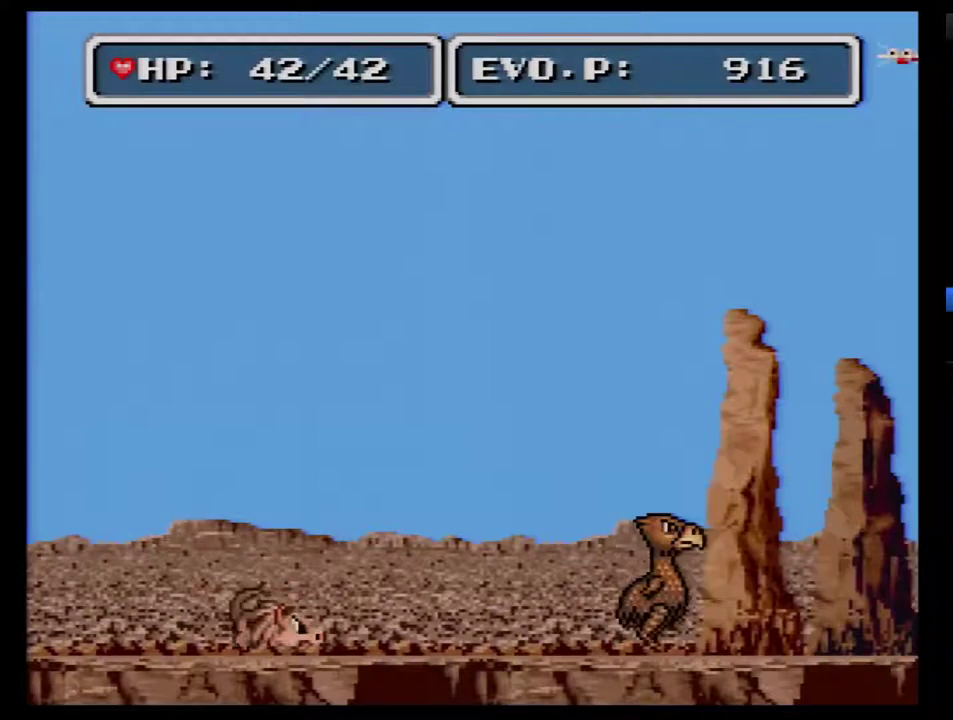
{"buttons": [], "events": [[183, "B", "down"], [300, "B", "up"]]}
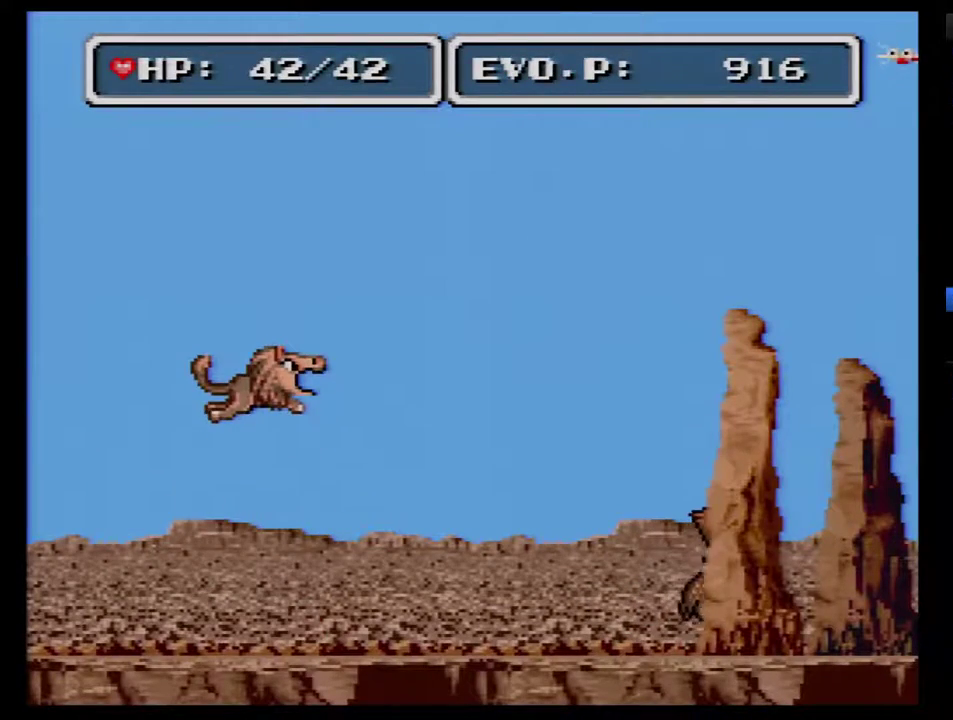
{"buttons": [], "events": []}
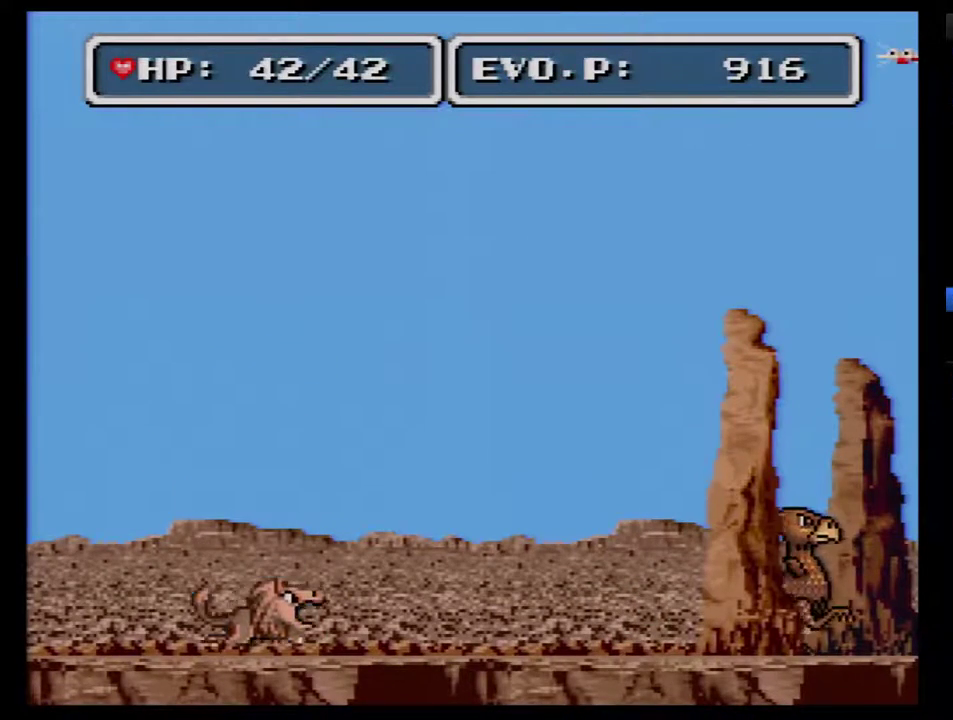
{"buttons": ["DPAD_RIGHT"], "events": [[450, "DPAD_RIGHT", "down"]]}
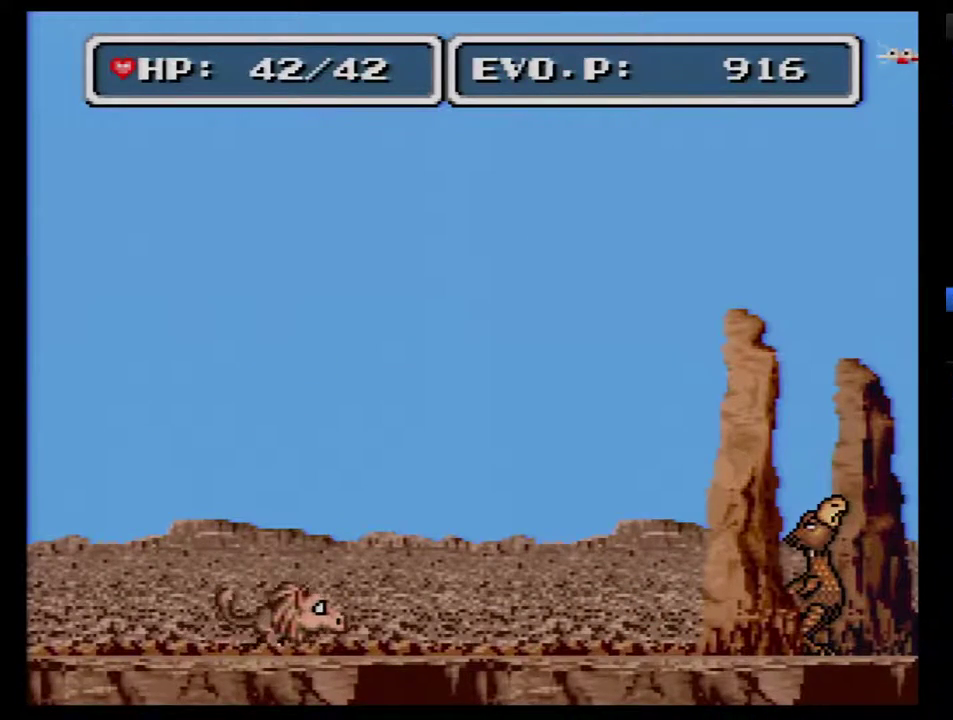
{"buttons": ["B", "DPAD_RIGHT"], "events": [[200, "B", "down"]]}
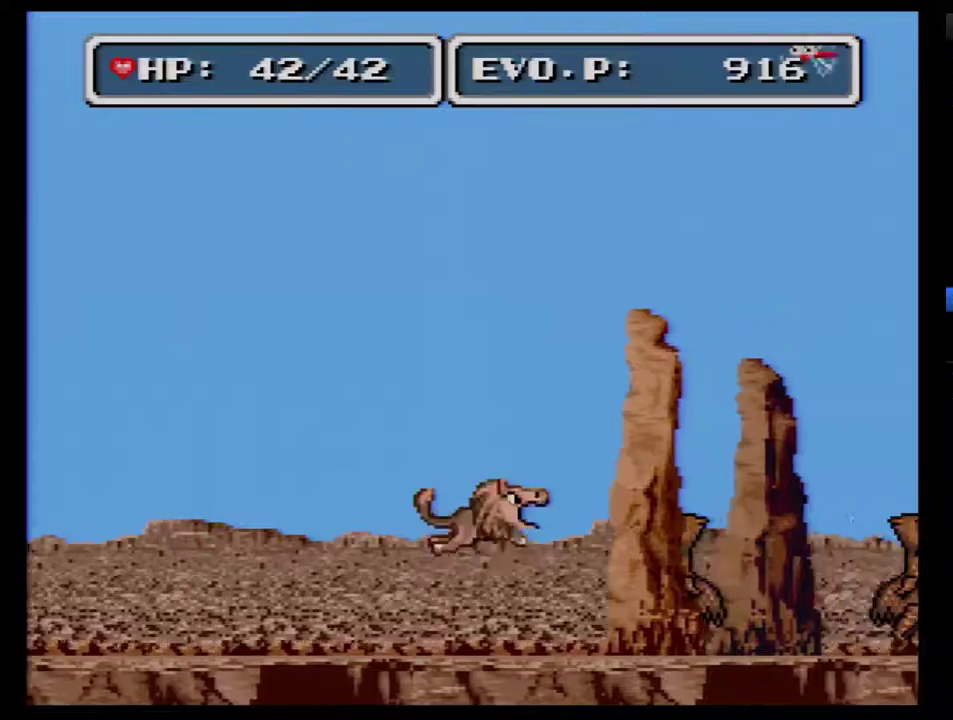
{"buttons": ["B", "DPAD_RIGHT"], "events": []}
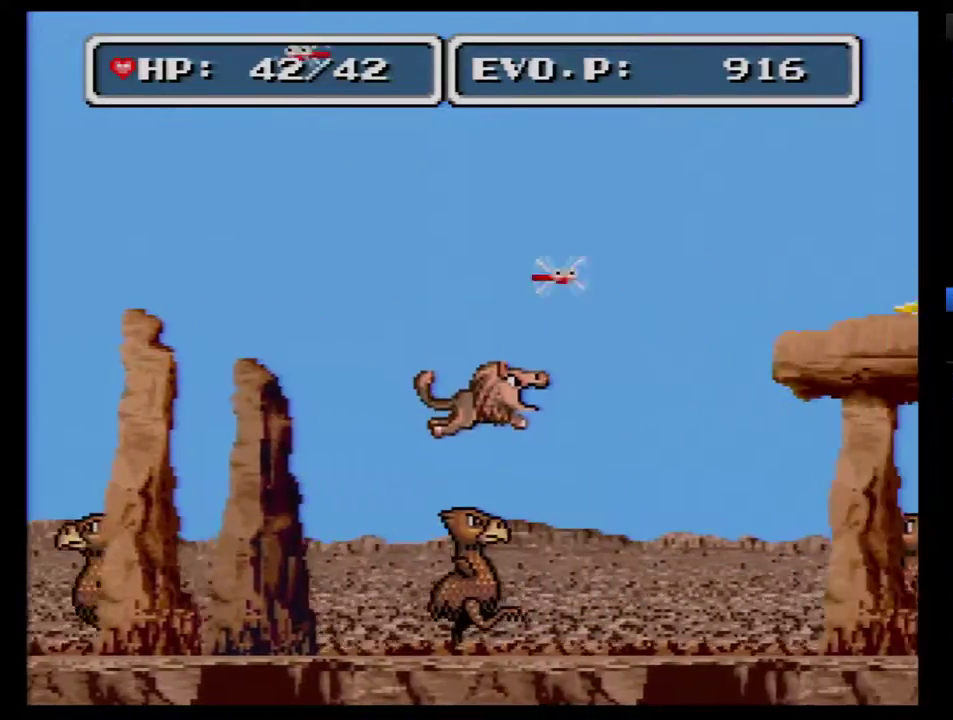
{"buttons": ["B", "DPAD_DOWN", "DPAD_RIGHT"], "events": [[17, "DPAD_DOWN", "down"], [17, "DPAD_LEFT", "down"], [17, "DPAD_RIGHT", "up"], [167, "DPAD_LEFT", "up"], [167, "DPAD_RIGHT", "down"]]}
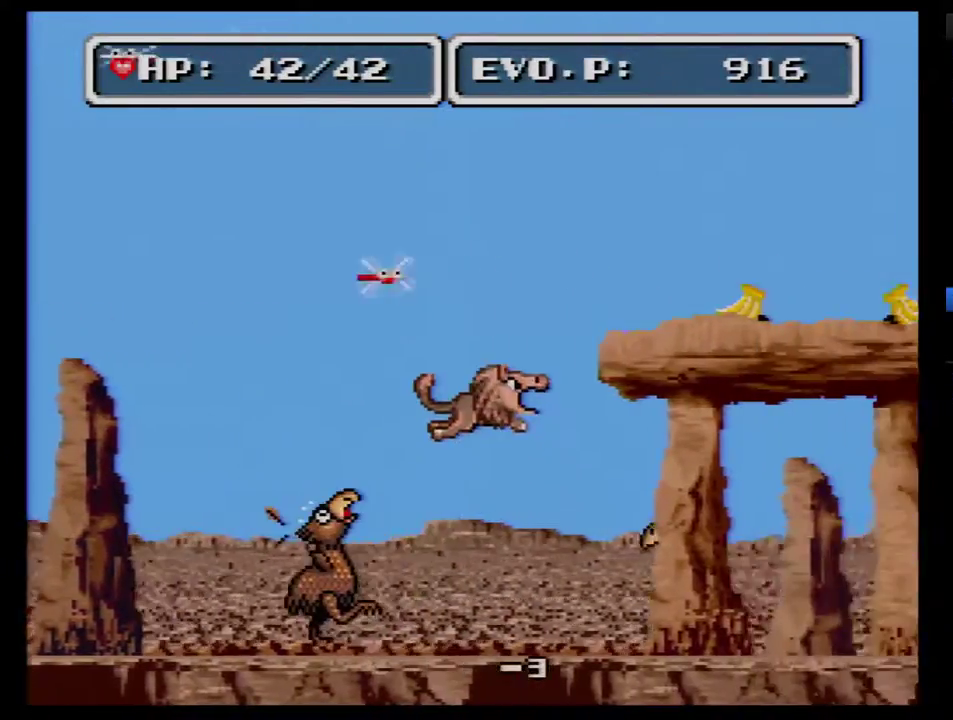
{"buttons": ["B", "DPAD_RIGHT"], "events": [[83, "DPAD_DOWN", "up"]]}
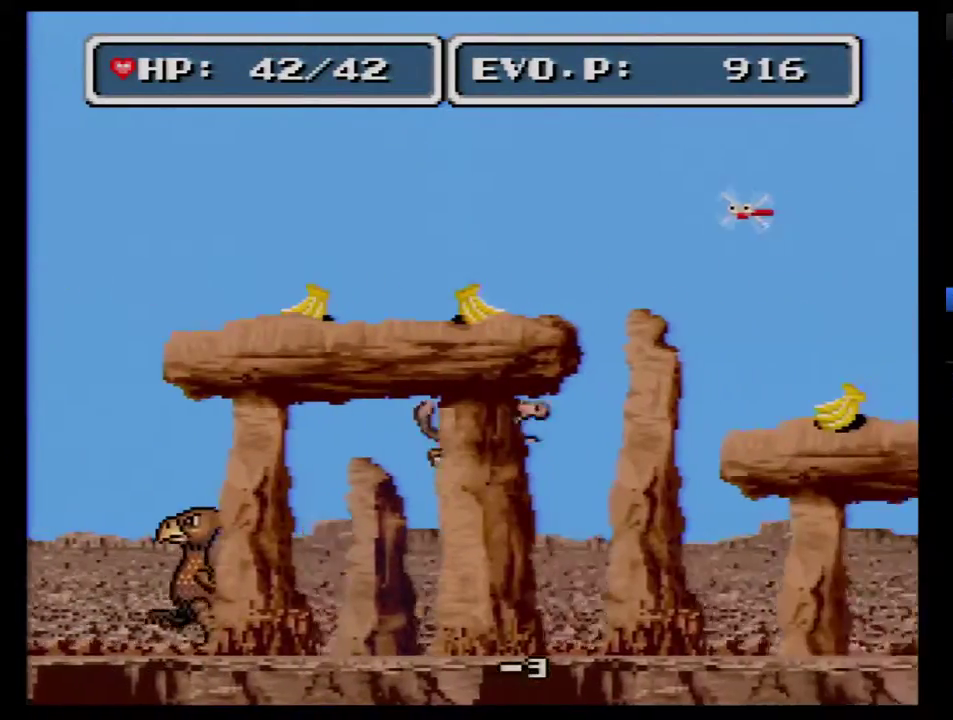
{"buttons": [], "events": [[200, "B", "up"], [200, "DPAD_RIGHT", "up"], [350, "DPAD_RIGHT", "down"], [450, "DPAD_RIGHT", "up"]]}
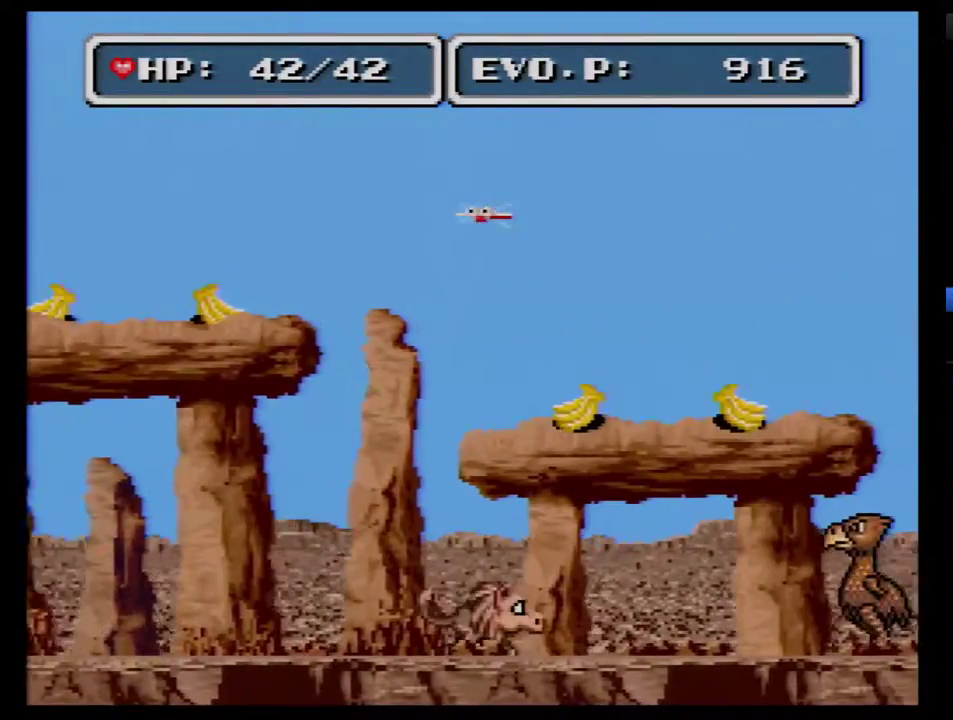
{"buttons": ["B", "DPAD_RIGHT"], "events": [[17, "DPAD_RIGHT", "down"], [167, "B", "down"]]}
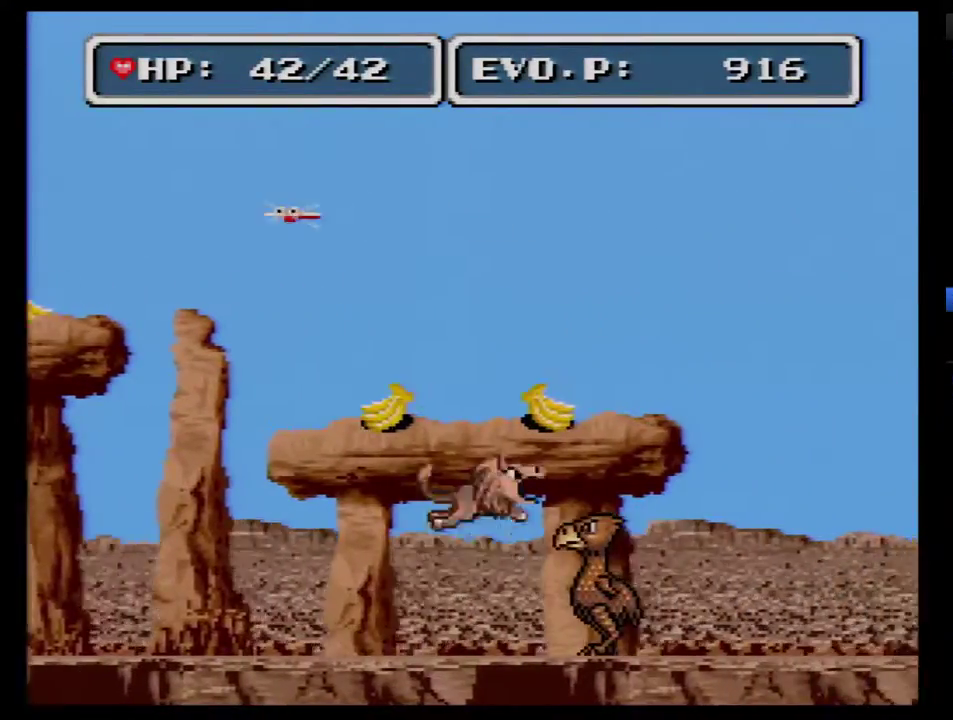
{"buttons": ["B", "DPAD_RIGHT"], "events": []}
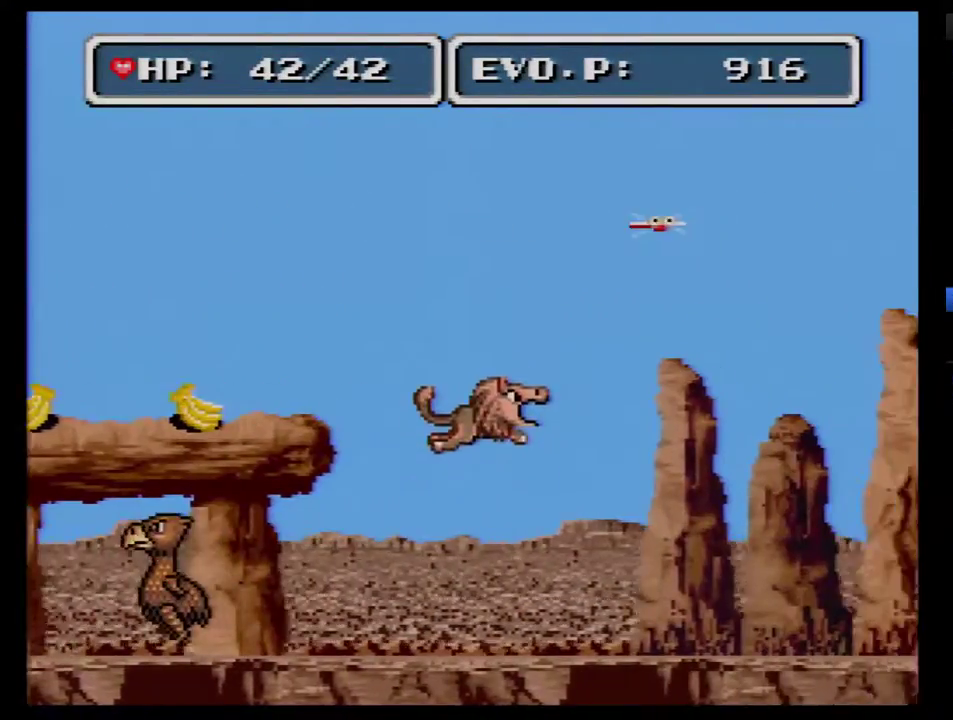
{"buttons": ["DPAD_RIGHT"], "events": [[67, "B", "up"], [100, "DPAD_RIGHT", "up"], [467, "DPAD_RIGHT", "down"]]}
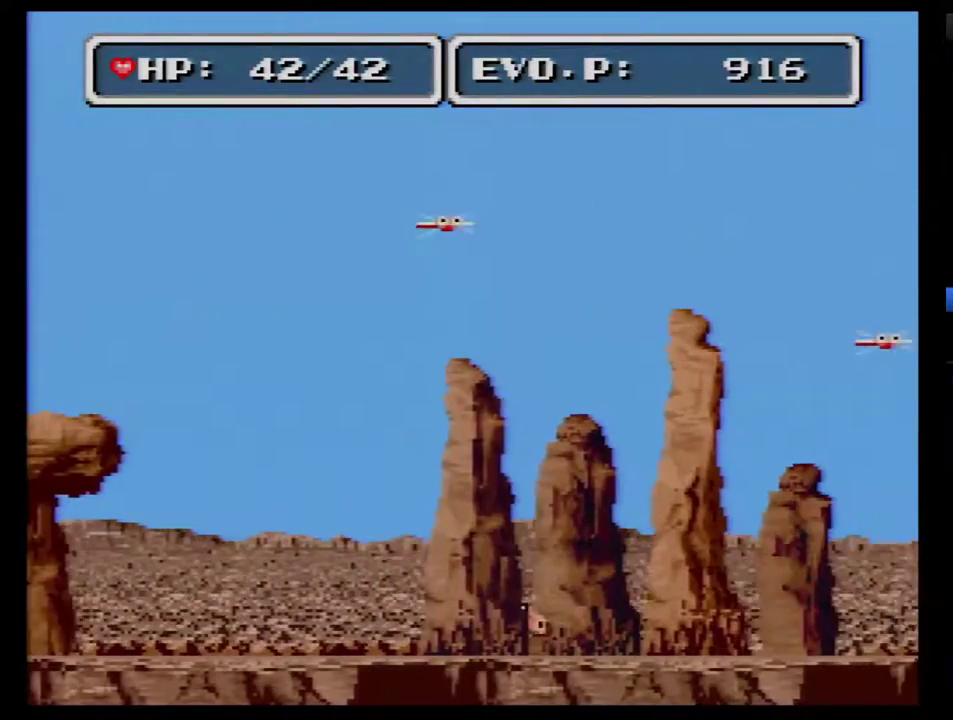
{"buttons": ["B", "DPAD_RIGHT"], "events": [[33, "DPAD_RIGHT", "up"], [83, "DPAD_RIGHT", "down"], [333, "B", "down"]]}
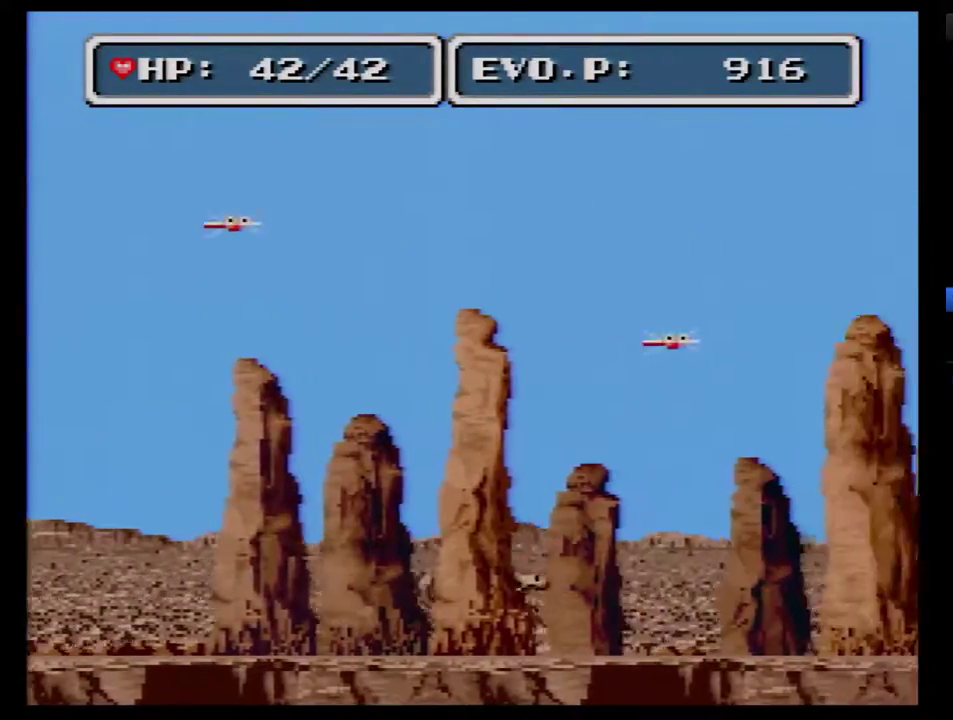
{"buttons": ["B", "DPAD_RIGHT"], "events": []}
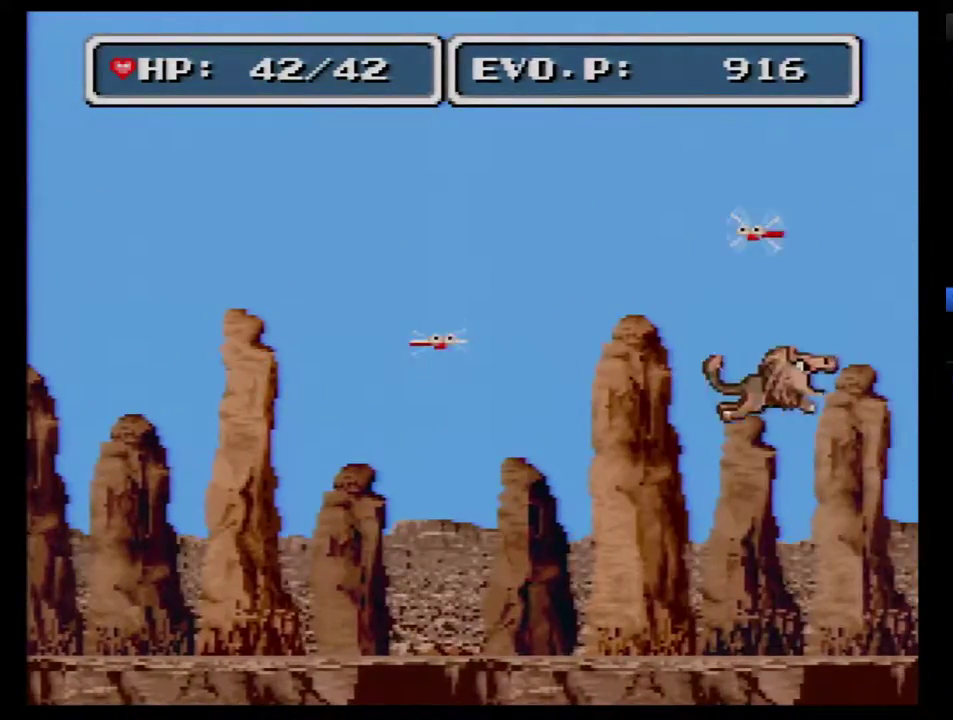
{"buttons": [], "events": [[17, "DPAD_LEFT", "down"], [17, "DPAD_RIGHT", "up"], [483, "B", "up"], [483, "DPAD_LEFT", "up"]]}
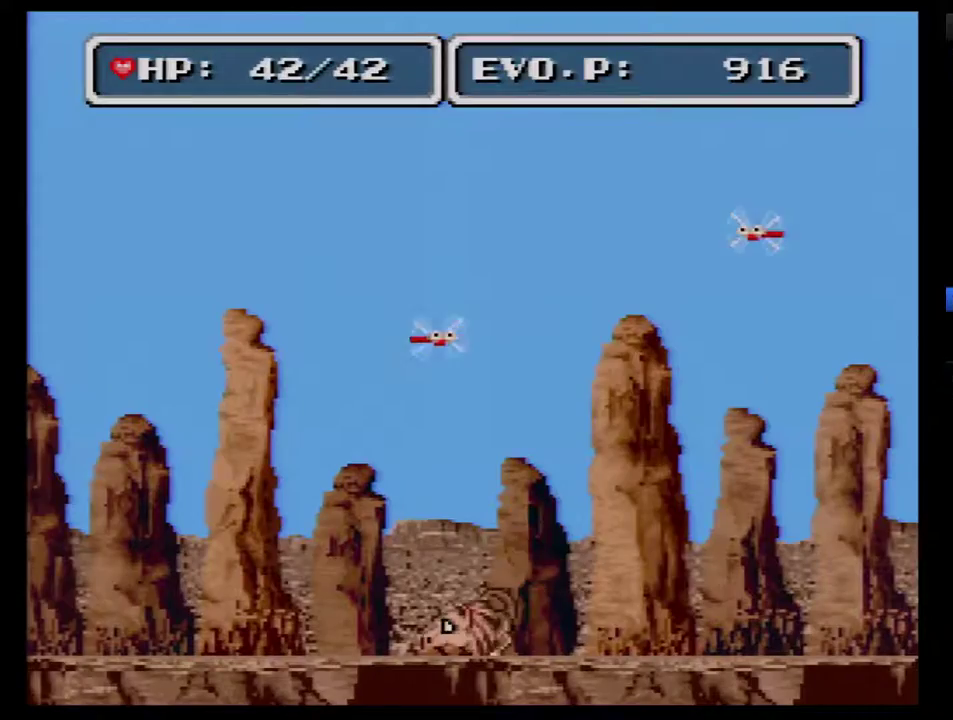
{"buttons": [], "events": [[267, "DPAD_UP", "down"], [367, "DPAD_UP", "up"]]}
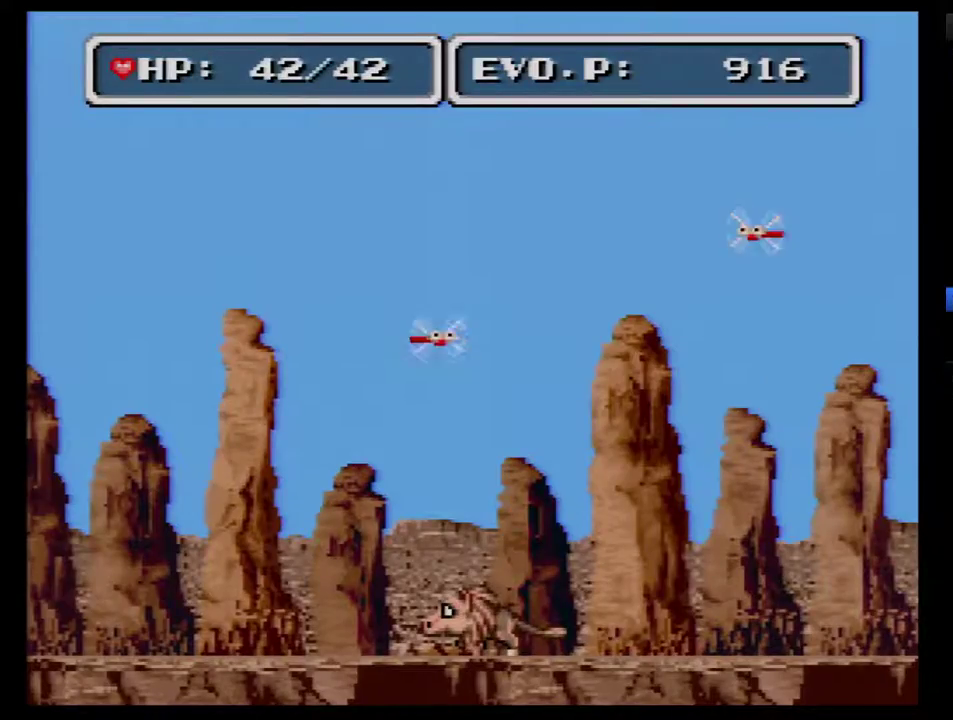
{"buttons": [], "events": [[183, "DPAD_LEFT", "down"], [433, "DPAD_LEFT", "up"]]}
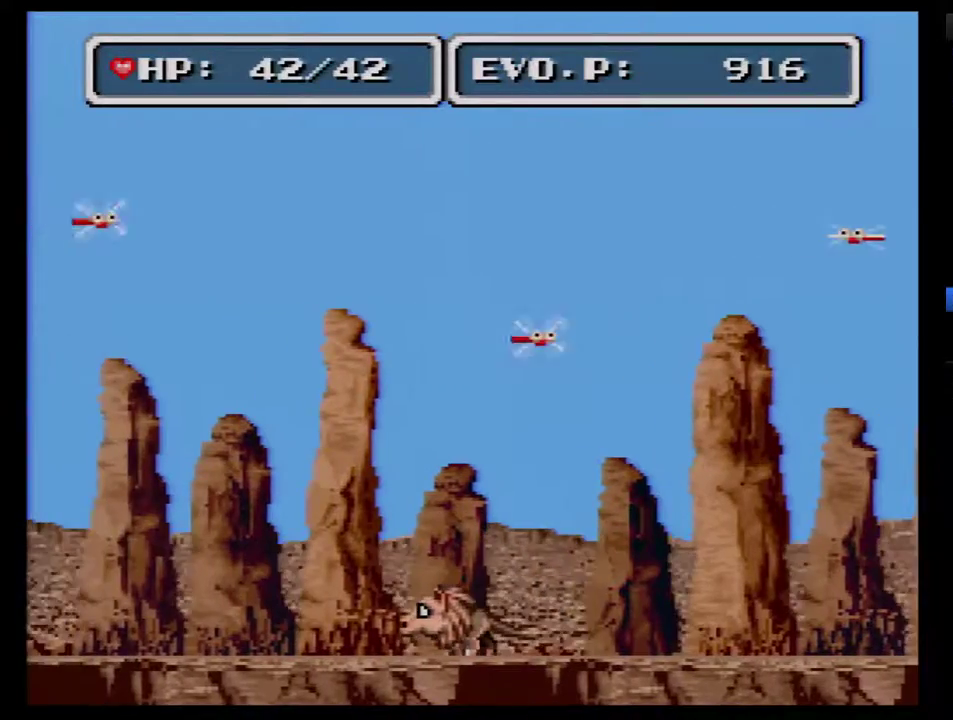
{"buttons": ["DPAD_DOWN"], "events": [[150, "DPAD_RIGHT", "down"], [267, "DPAD_RIGHT", "up"], [367, "DPAD_DOWN", "down"]]}
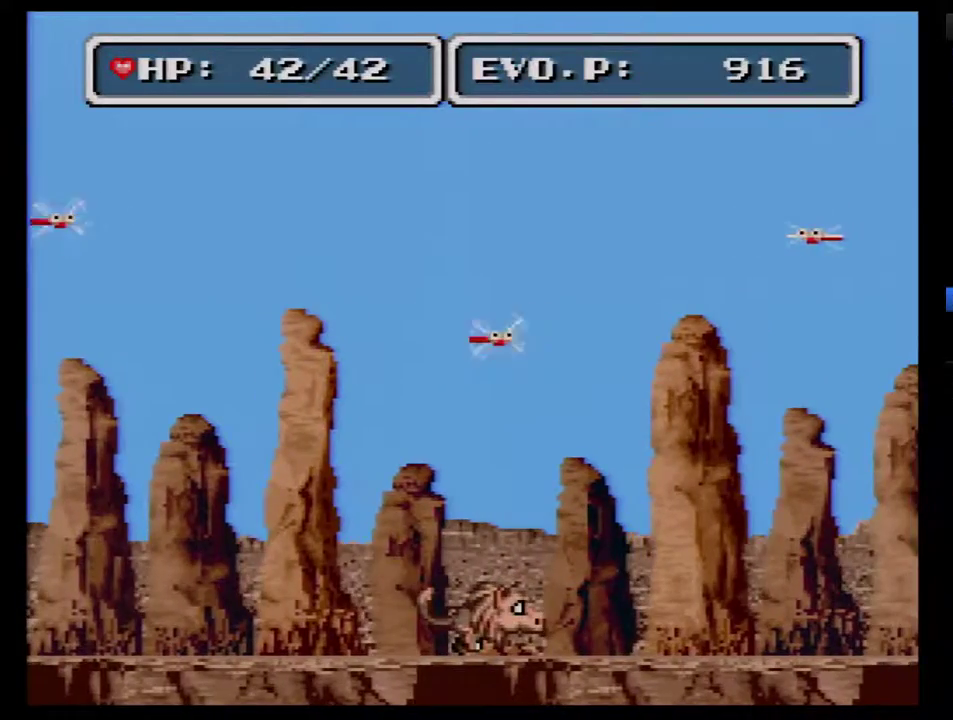
{"buttons": ["B"], "events": [[50, "DPAD_DOWN", "up"], [150, "DPAD_UP", "down"], [267, "DPAD_UP", "up"], [483, "B", "down"]]}
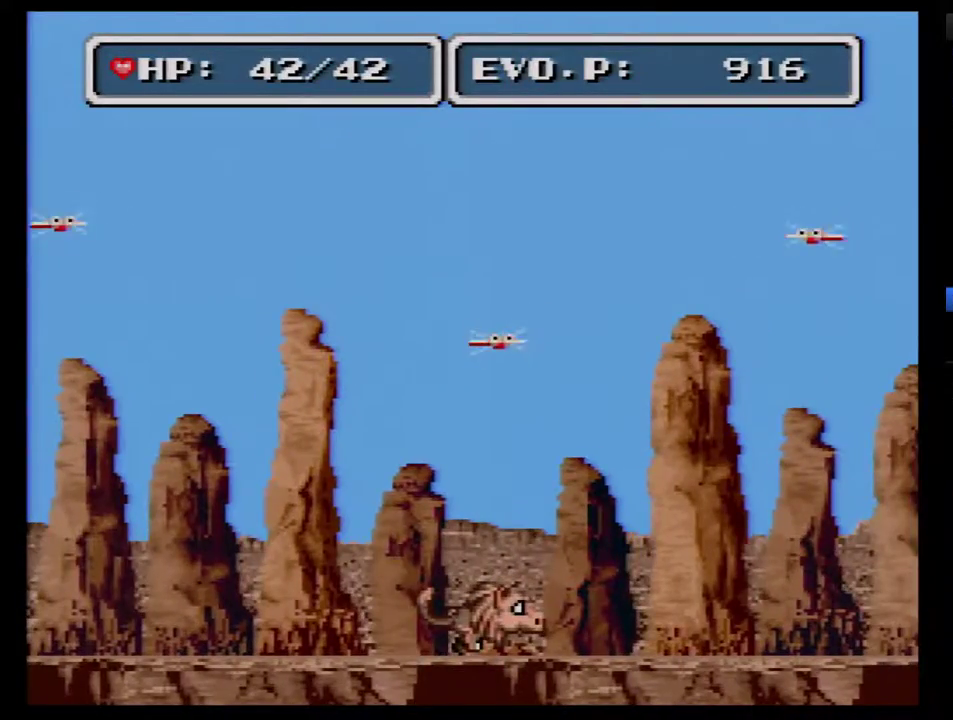
{"buttons": [], "events": [[50, "B", "up"]]}